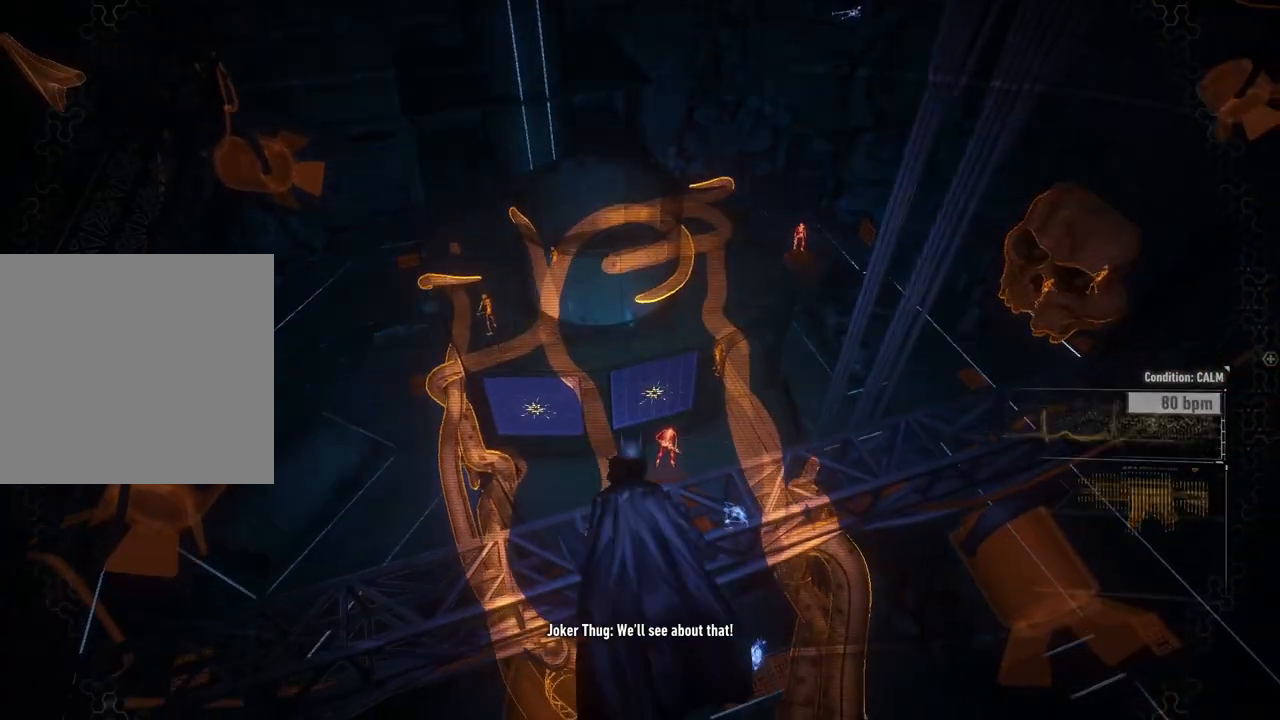
Gameplay with a controller (Xbox layout); each line is a JSON object with the inputs held at the frame after it. "events" lists button and stick changes between this image and that frame as [ms after this image, input, new state], when the widget could be followed in between.
{"buttons": [], "left_stick": "center", "right_stick": "center", "events": []}
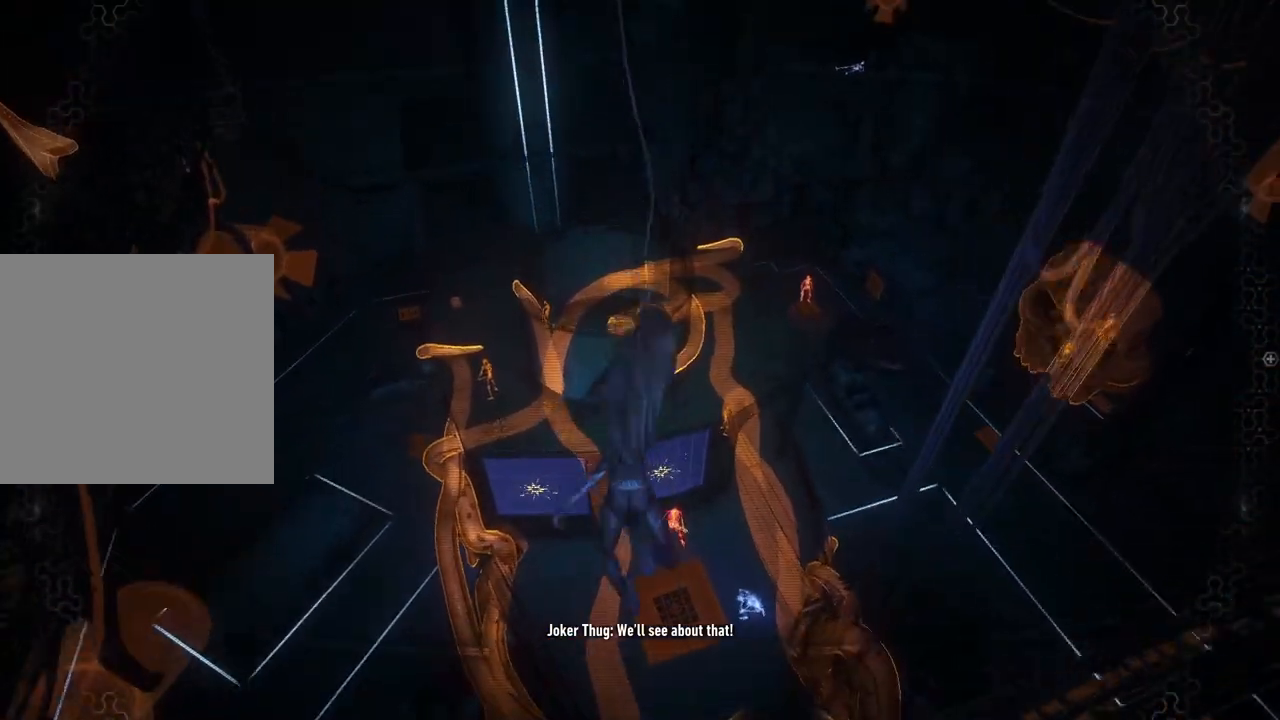
{"buttons": [], "left_stick": "center", "right_stick": "down", "events": [[50, "right_stick", "down"]]}
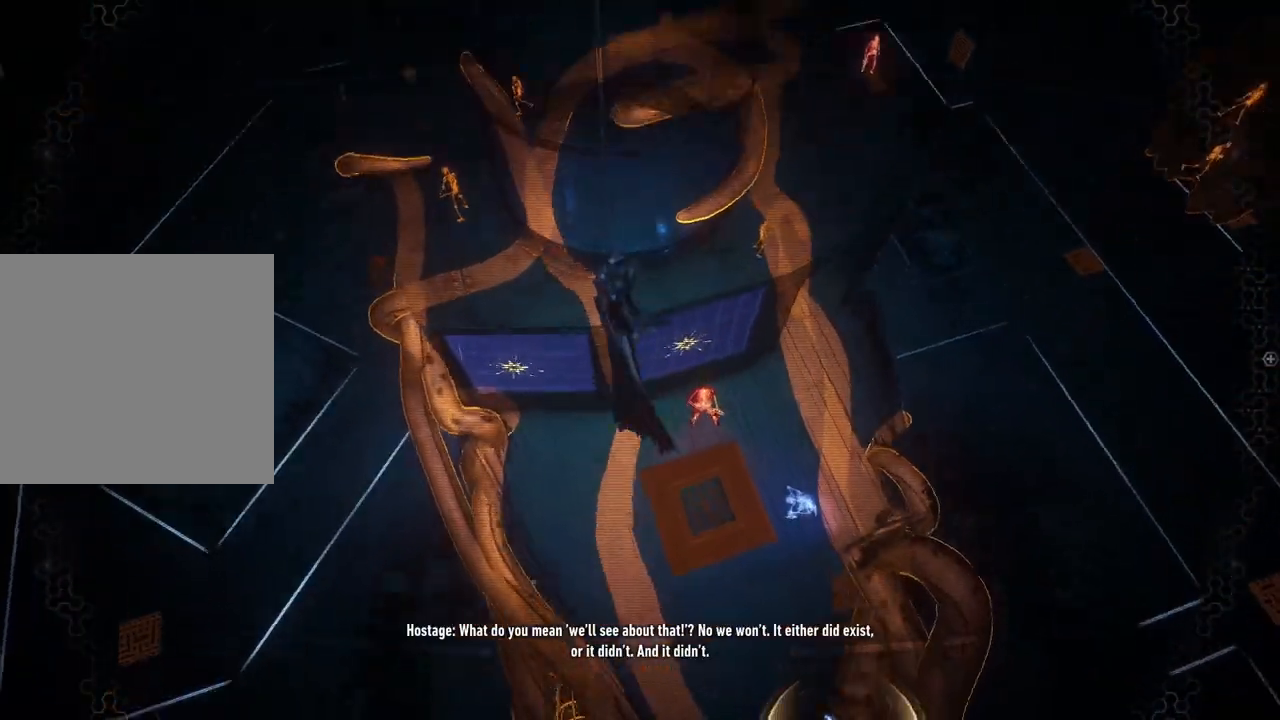
{"buttons": [], "left_stick": "center", "right_stick": "center", "events": [[83, "right_stick", "center"]]}
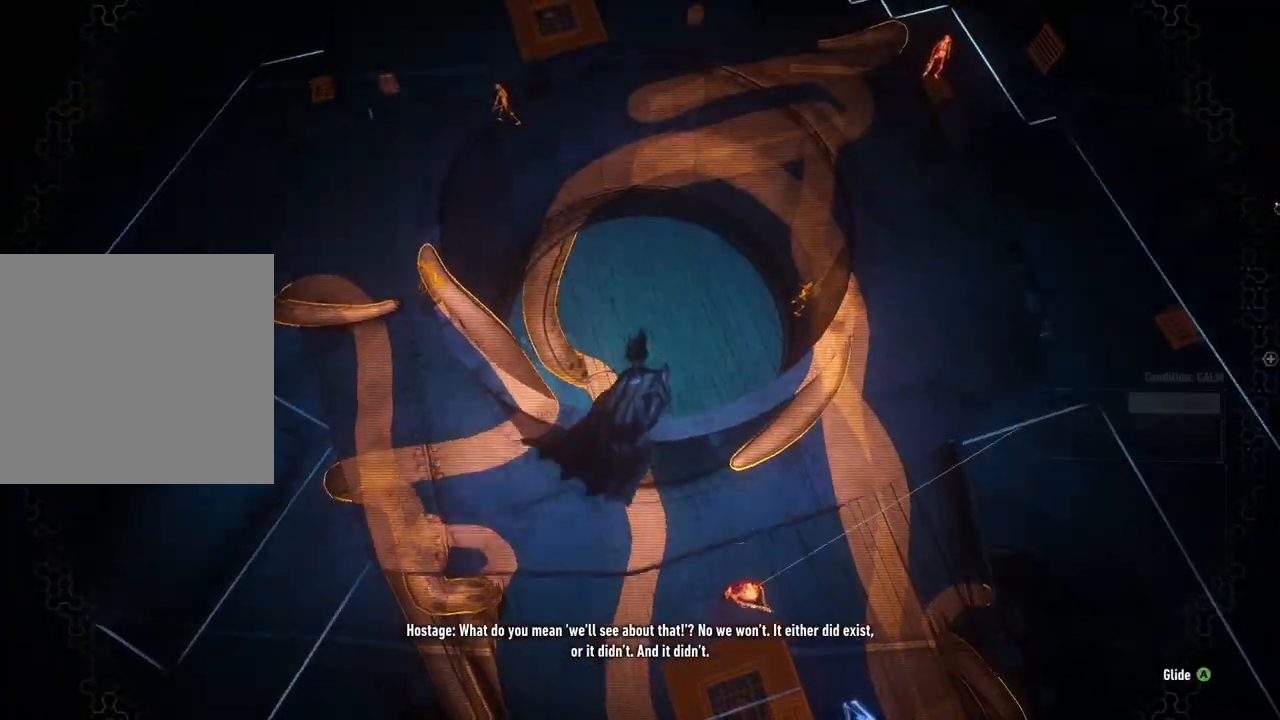
{"buttons": [], "left_stick": "up", "right_stick": "center", "events": [[117, "left_stick", "up"], [167, "B", "down"], [317, "B", "up"]]}
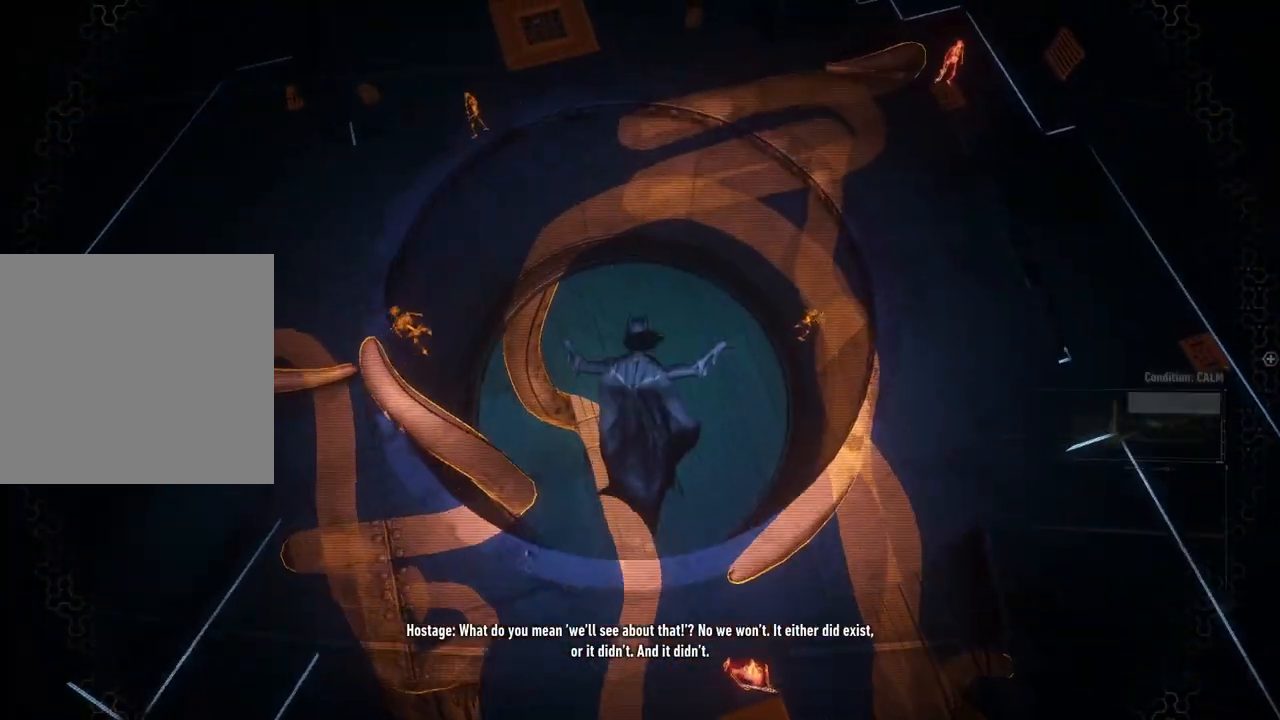
{"buttons": ["R2"], "left_stick": "up", "right_stick": "up-left", "events": [[50, "left_stick", "center"], [283, "right_stick", "up-left"], [300, "R2", "down"], [400, "left_stick", "up"]]}
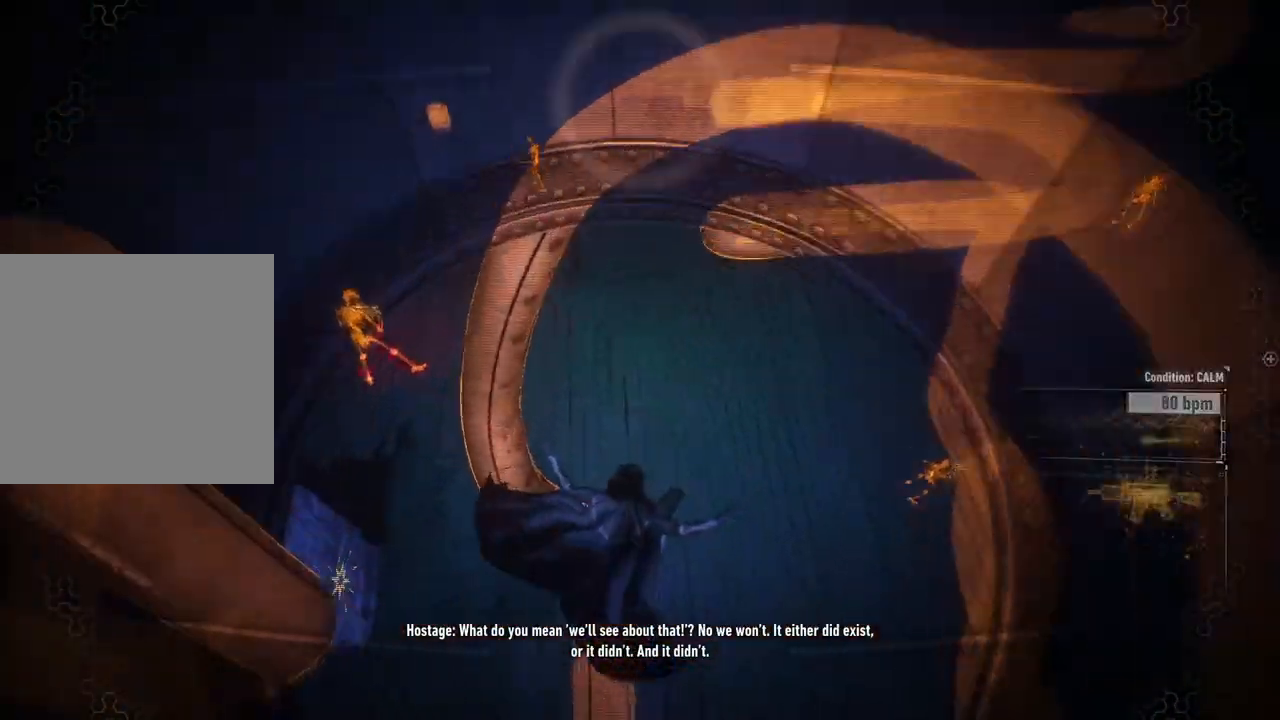
{"buttons": ["R2"], "left_stick": "up", "right_stick": "left", "events": [[267, "left_stick", "up-right"], [433, "right_stick", "left"], [483, "left_stick", "up"]]}
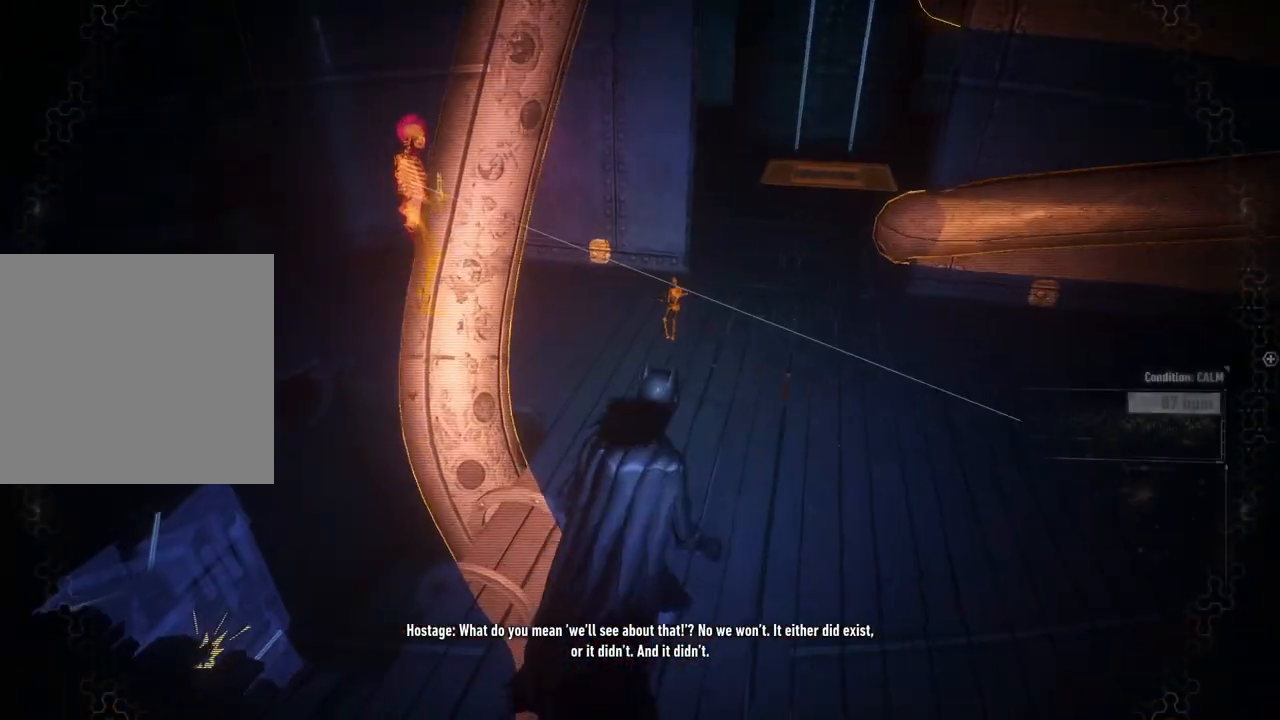
{"buttons": ["R2"], "left_stick": "up", "right_stick": "center", "events": [[183, "right_stick", "center"], [233, "left_stick", "up-right"], [400, "left_stick", "up"]]}
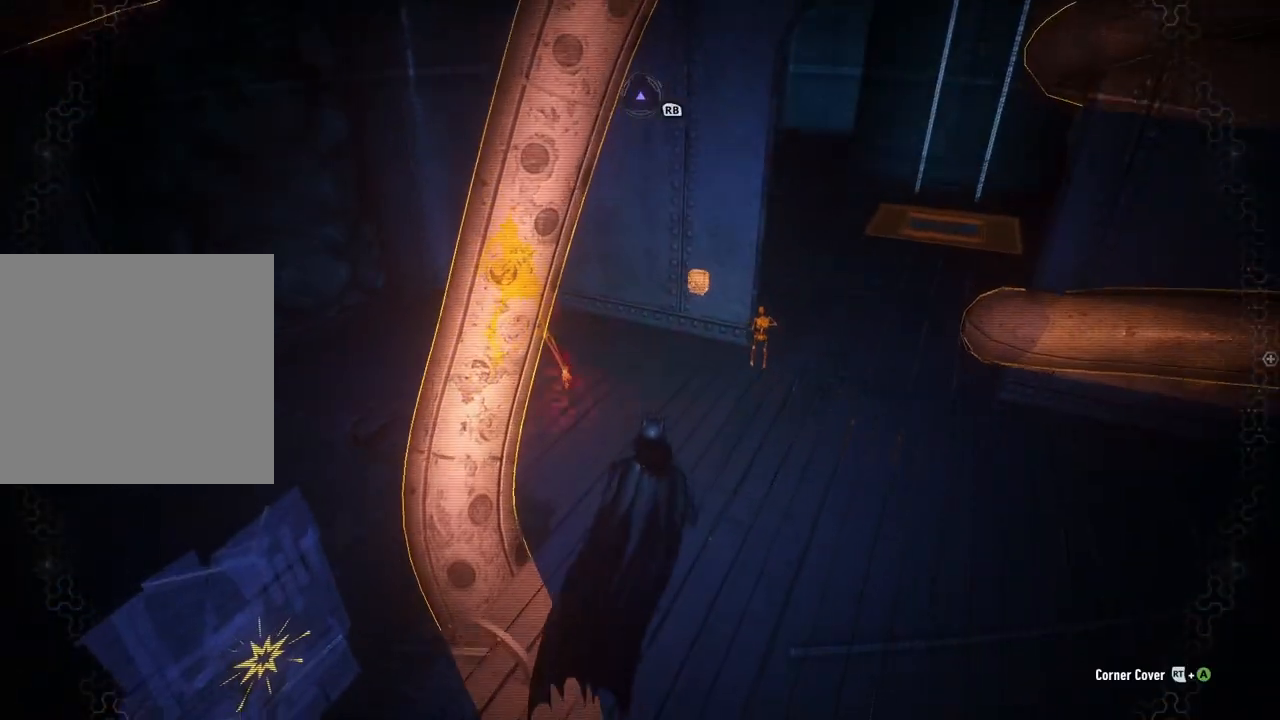
{"buttons": [], "left_stick": "up", "right_stick": "center", "events": [[350, "R2", "up"], [350, "X", "down"], [483, "X", "up"]]}
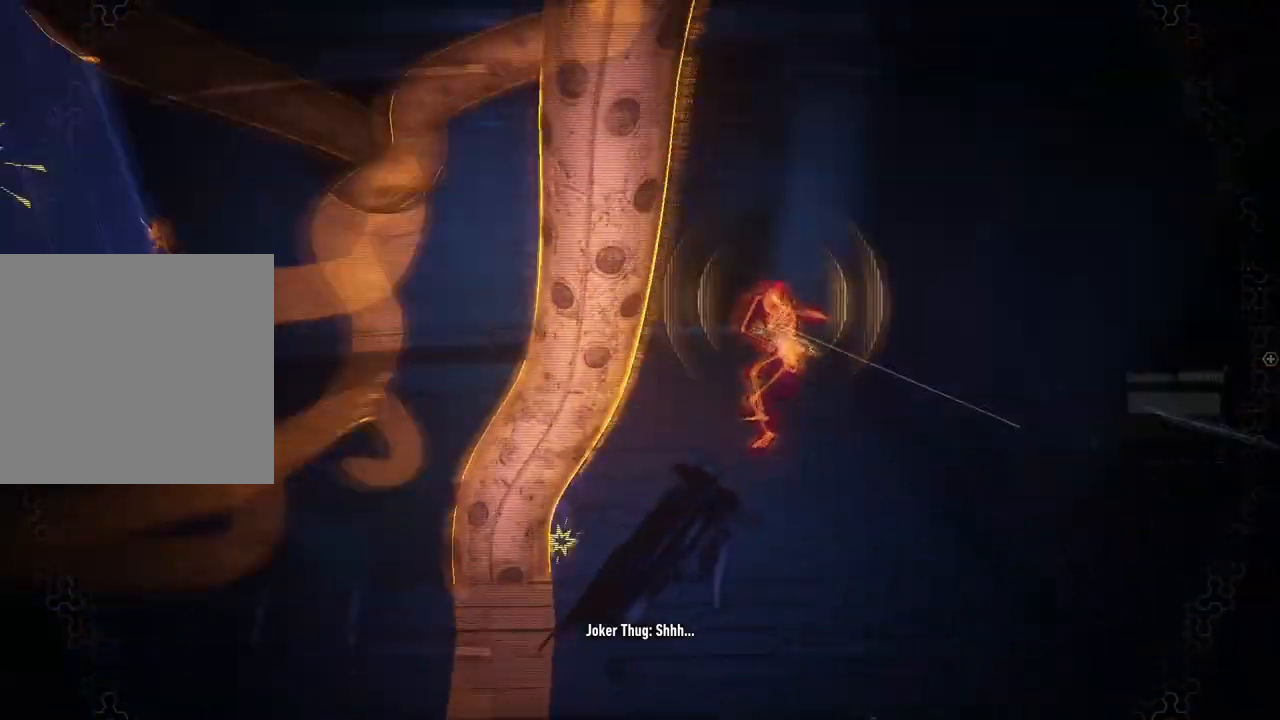
{"buttons": ["X"], "left_stick": "up-right", "right_stick": "center", "events": [[67, "X", "down"], [183, "X", "up"], [267, "X", "down"], [350, "left_stick", "up-right"], [400, "X", "up"], [467, "X", "down"]]}
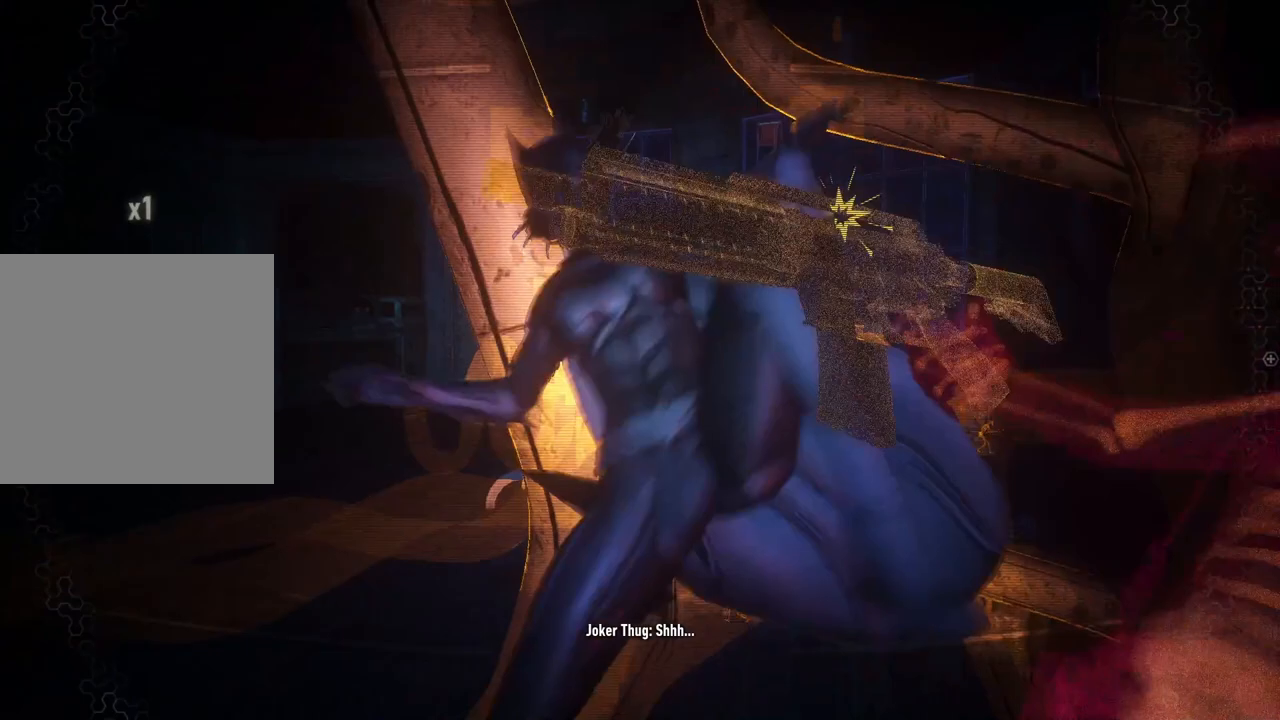
{"buttons": [], "left_stick": "down-right", "right_stick": "center", "events": [[67, "X", "up"], [167, "X", "down"], [200, "left_stick", "right"], [250, "X", "up"], [300, "left_stick", "down-right"], [350, "X", "down"], [450, "X", "up"]]}
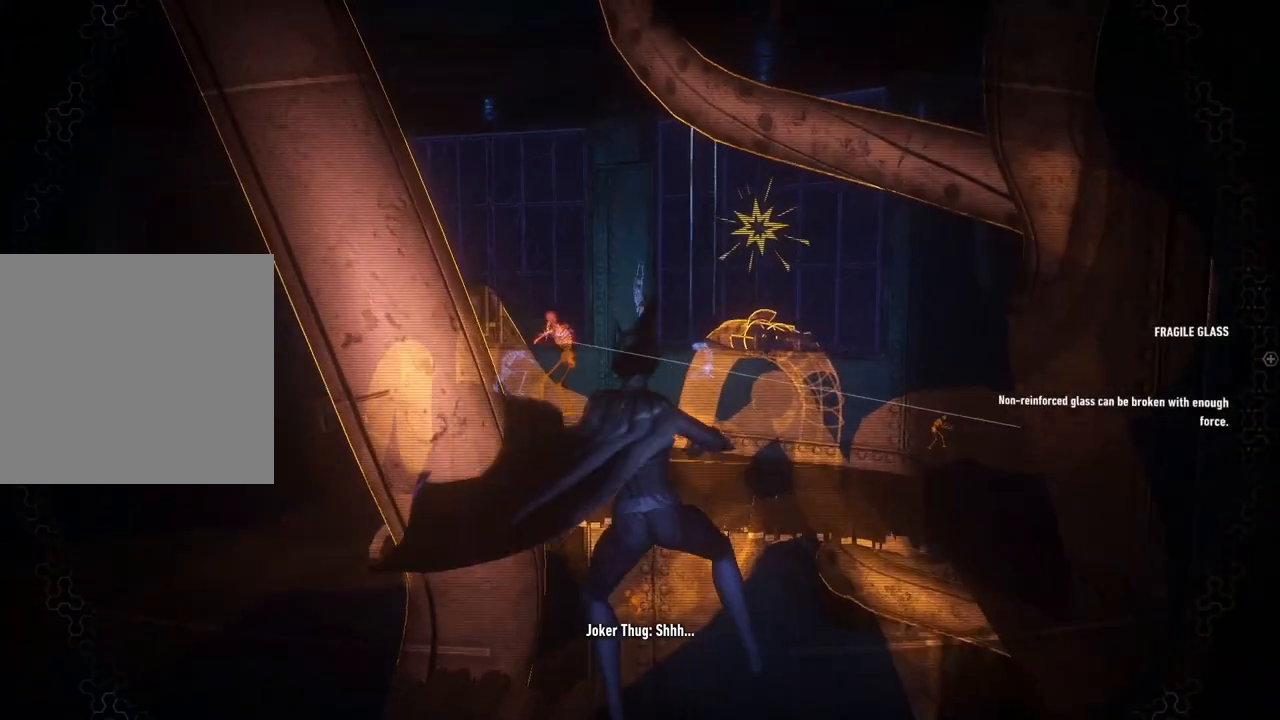
{"buttons": ["X"], "left_stick": "down-right", "right_stick": "center", "events": [[50, "X", "down"], [150, "X", "up"], [450, "X", "down"]]}
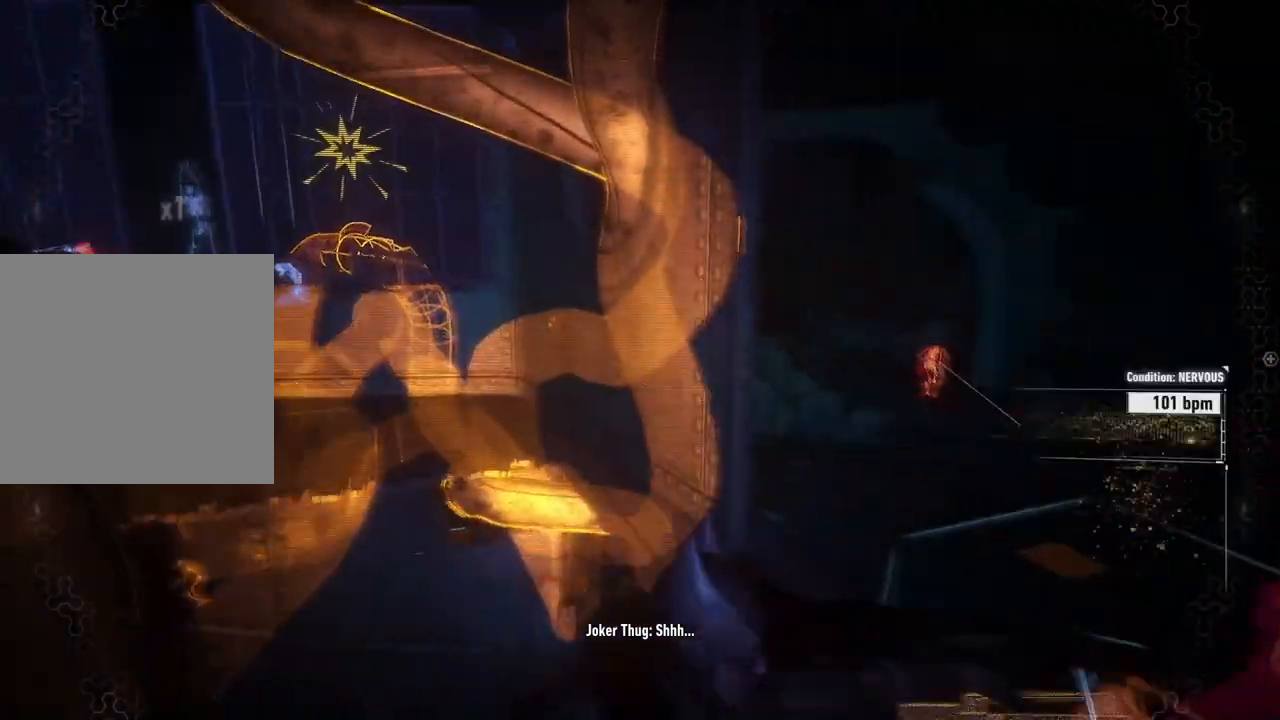
{"buttons": ["X"], "left_stick": "up-right", "right_stick": "center", "events": [[117, "X", "up"], [117, "left_stick", "right"], [217, "X", "down"], [217, "left_stick", "up-right"], [333, "X", "up"], [433, "X", "down"]]}
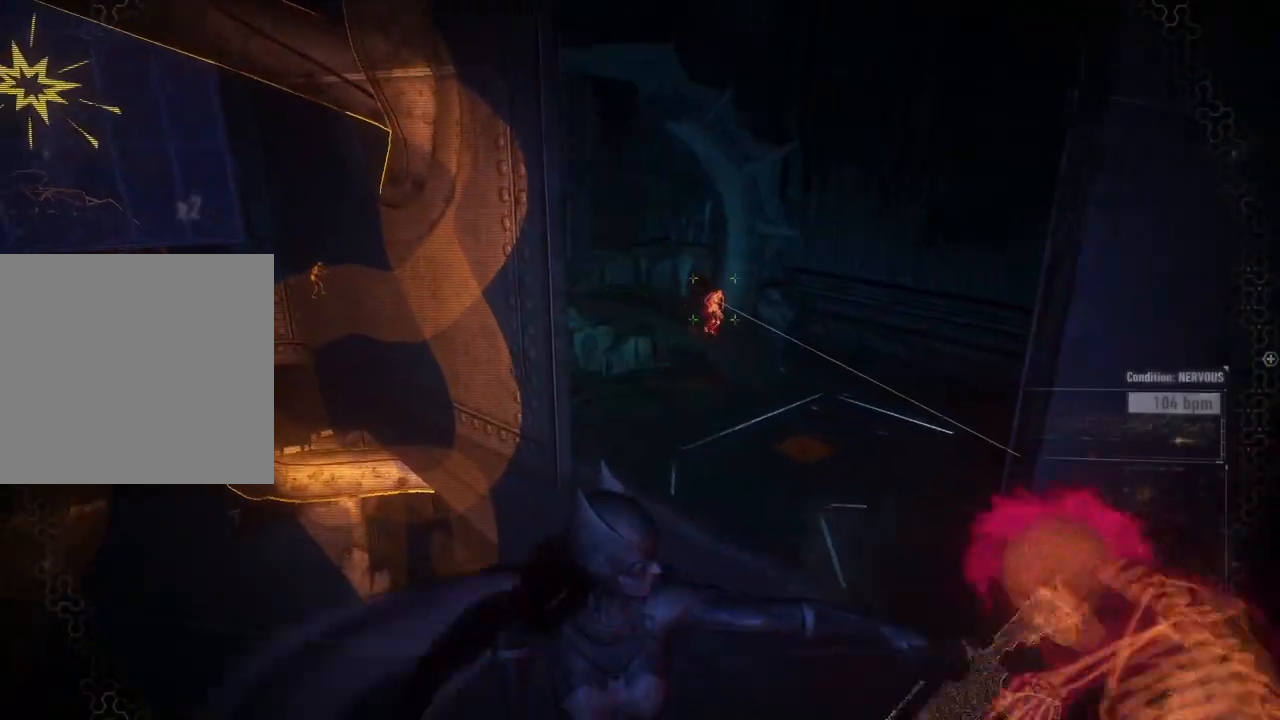
{"buttons": [], "left_stick": "right", "right_stick": "center", "events": [[50, "X", "up"], [117, "X", "down"], [250, "X", "up"], [317, "X", "down"], [433, "X", "up"], [500, "left_stick", "right"]]}
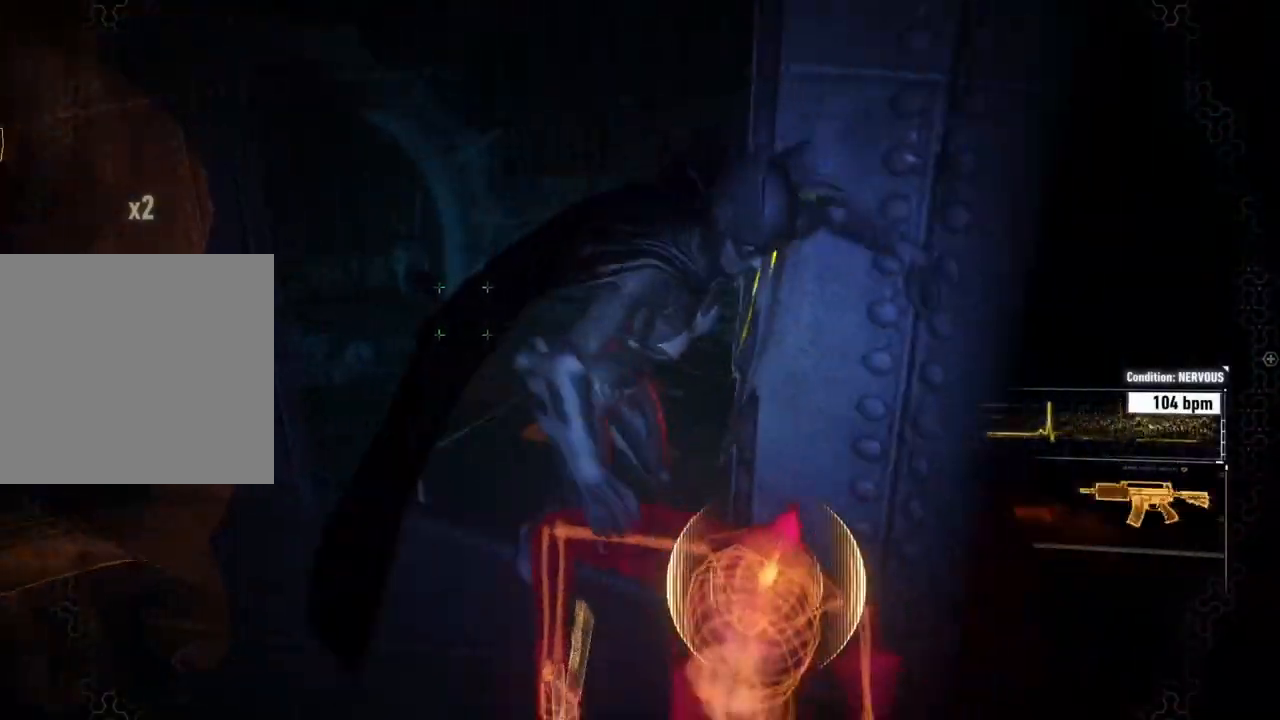
{"buttons": ["Y", "R2"], "left_stick": "center", "right_stick": "center", "events": [[100, "left_stick", "down-right"], [233, "R2", "down"], [250, "Y", "down"], [283, "left_stick", "center"], [367, "Y", "up"], [483, "Y", "down"]]}
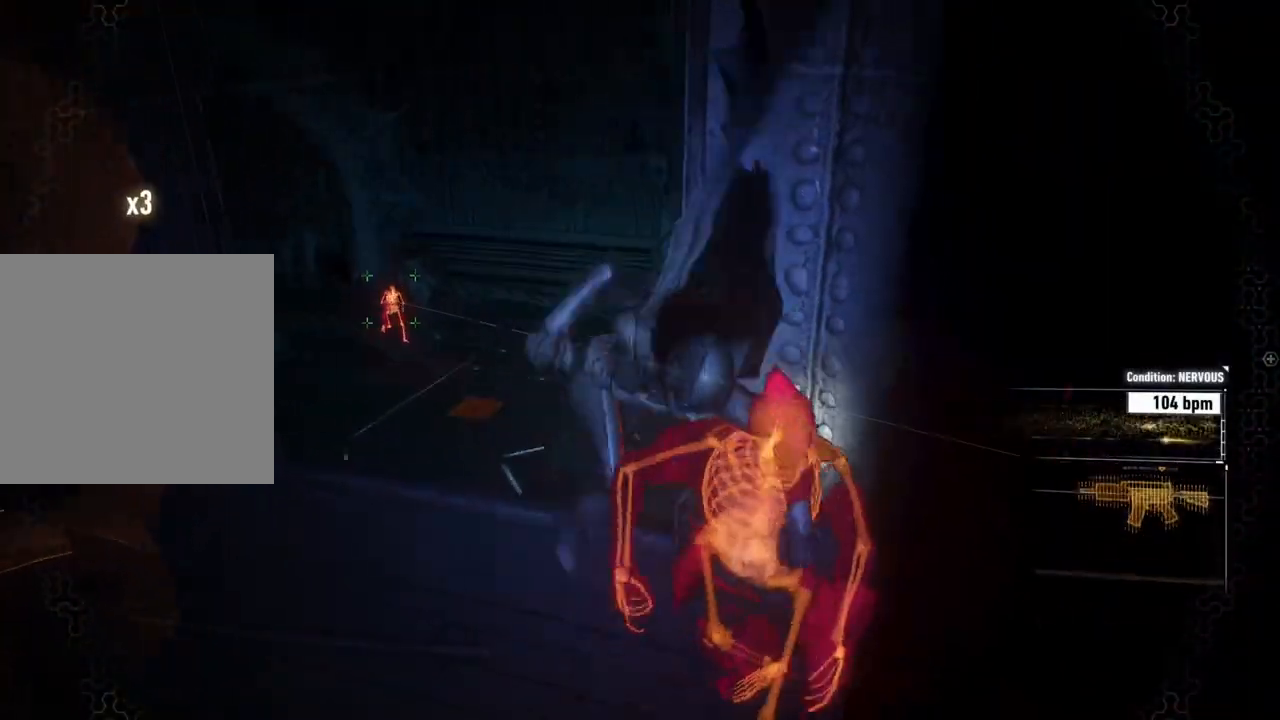
{"buttons": [], "left_stick": "center", "right_stick": "center", "events": [[83, "Y", "up"], [183, "Y", "down"], [300, "Y", "up"], [483, "R2", "up"]]}
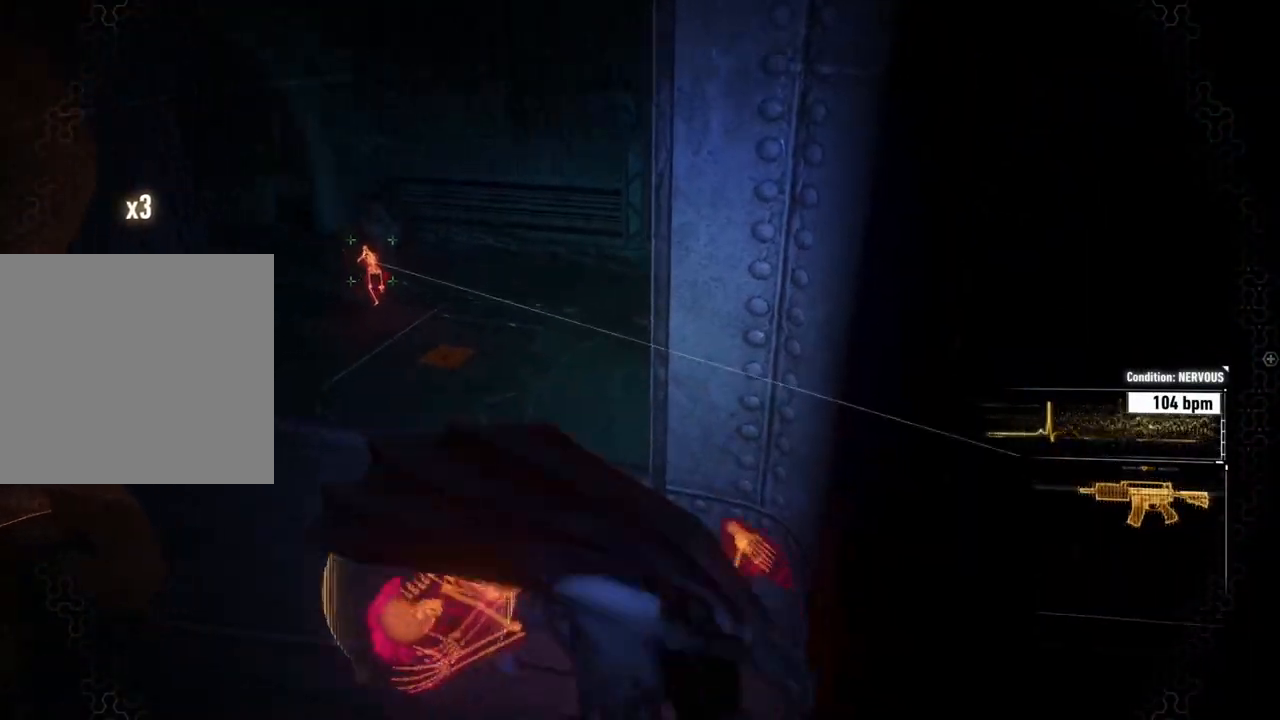
{"buttons": [], "left_stick": "center", "right_stick": "left", "events": [[133, "right_stick", "left"]]}
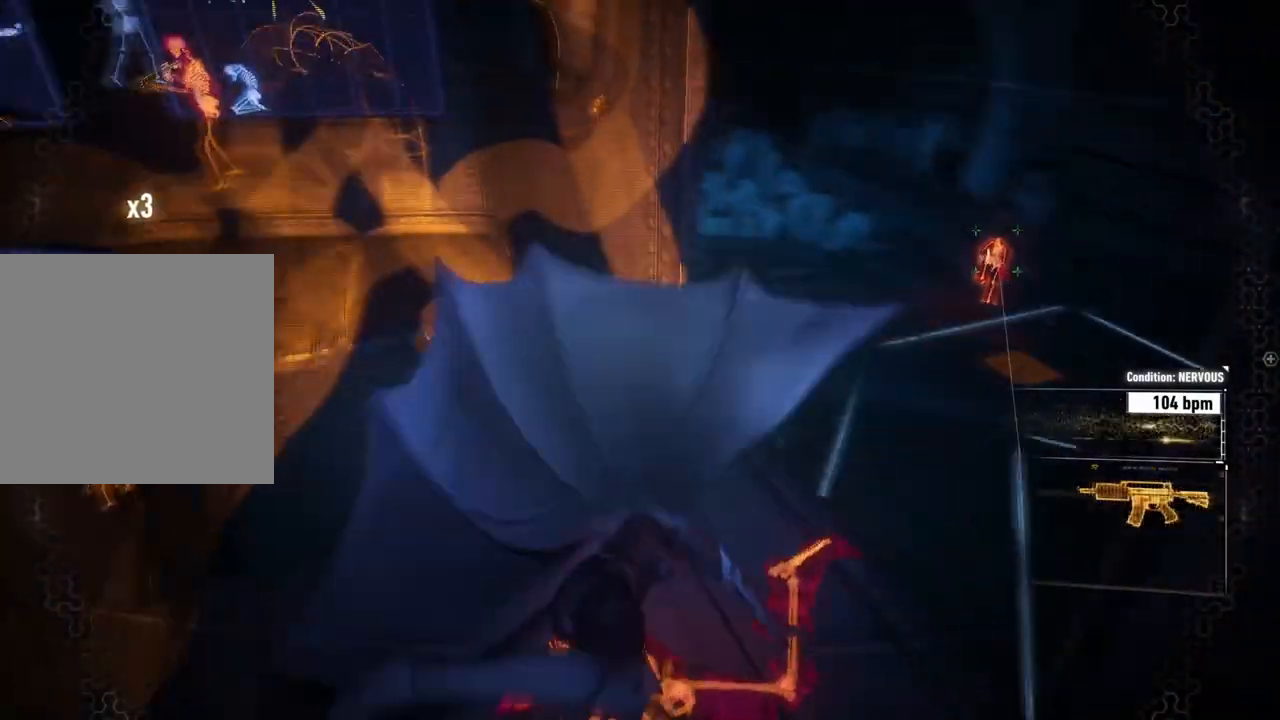
{"buttons": [], "left_stick": "up", "right_stick": "center", "events": [[217, "right_stick", "up-left"], [383, "right_stick", "center"], [400, "left_stick", "up"]]}
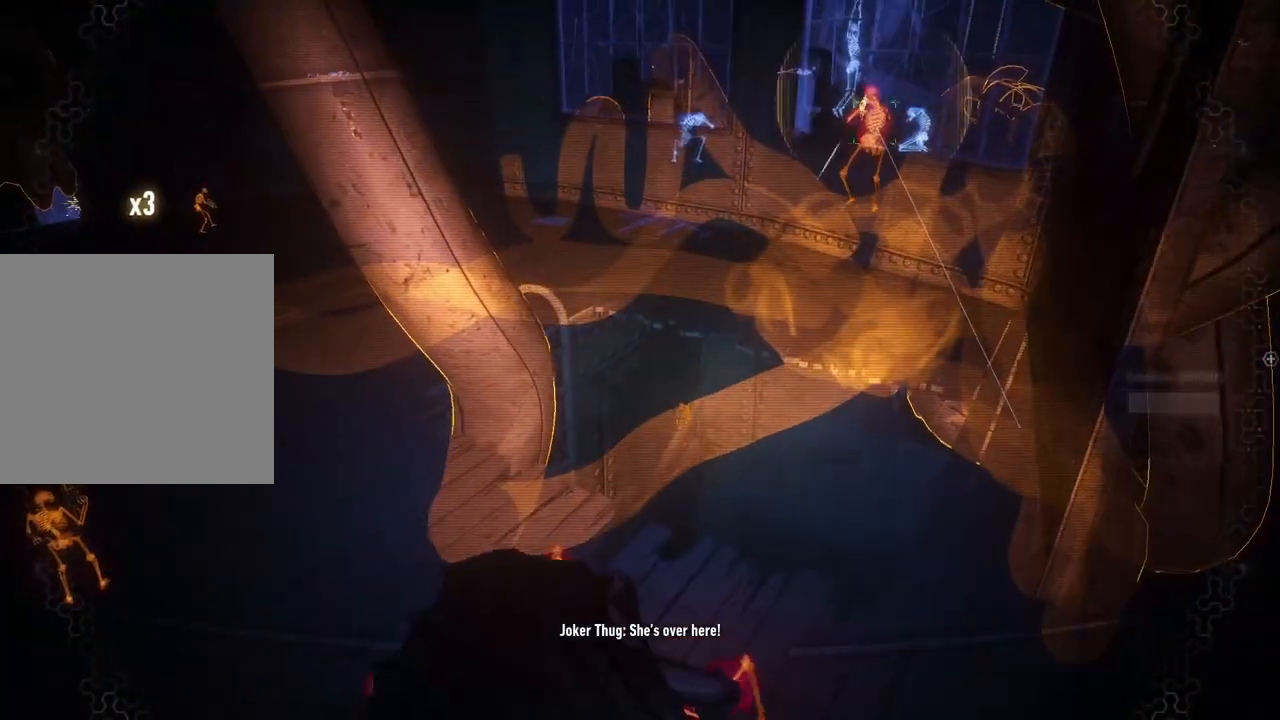
{"buttons": [], "left_stick": "up-left", "right_stick": "center", "events": [[150, "right_stick", "up-left"], [367, "left_stick", "up-left"], [383, "right_stick", "center"]]}
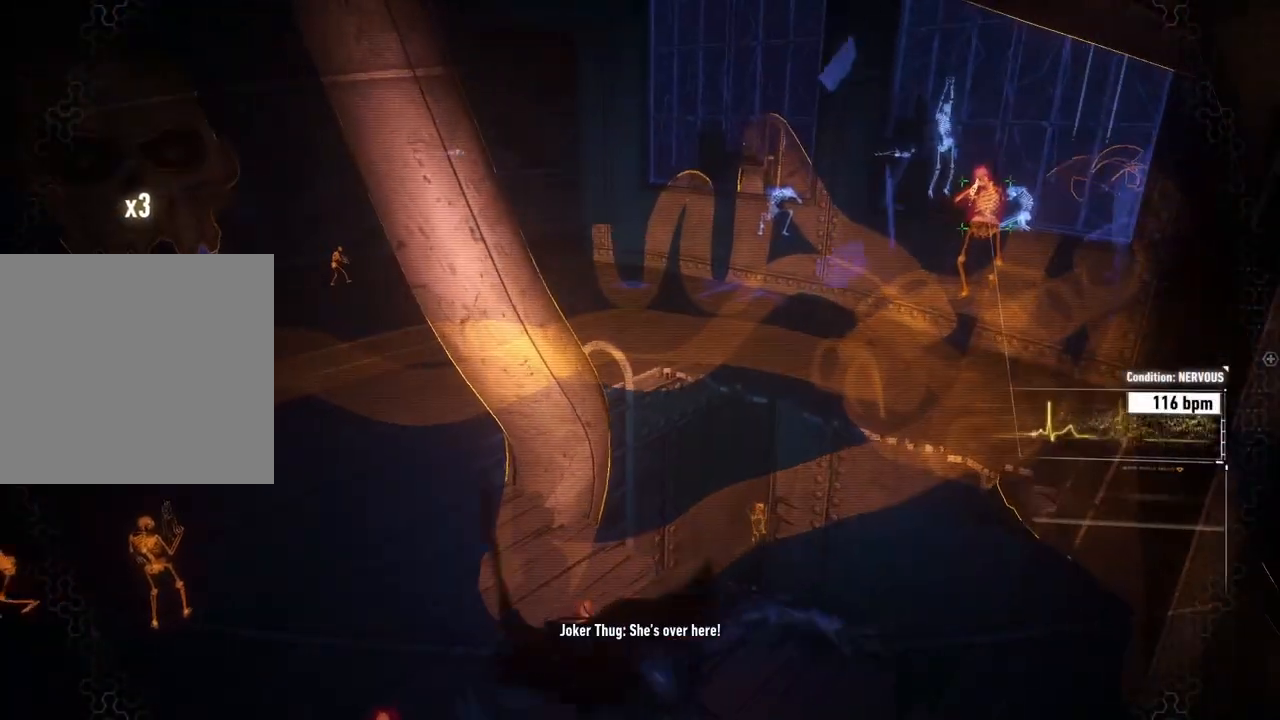
{"buttons": [], "left_stick": "up-left", "right_stick": "center", "events": [[167, "A", "down"], [283, "A", "up"], [383, "A", "down"], [483, "A", "up"]]}
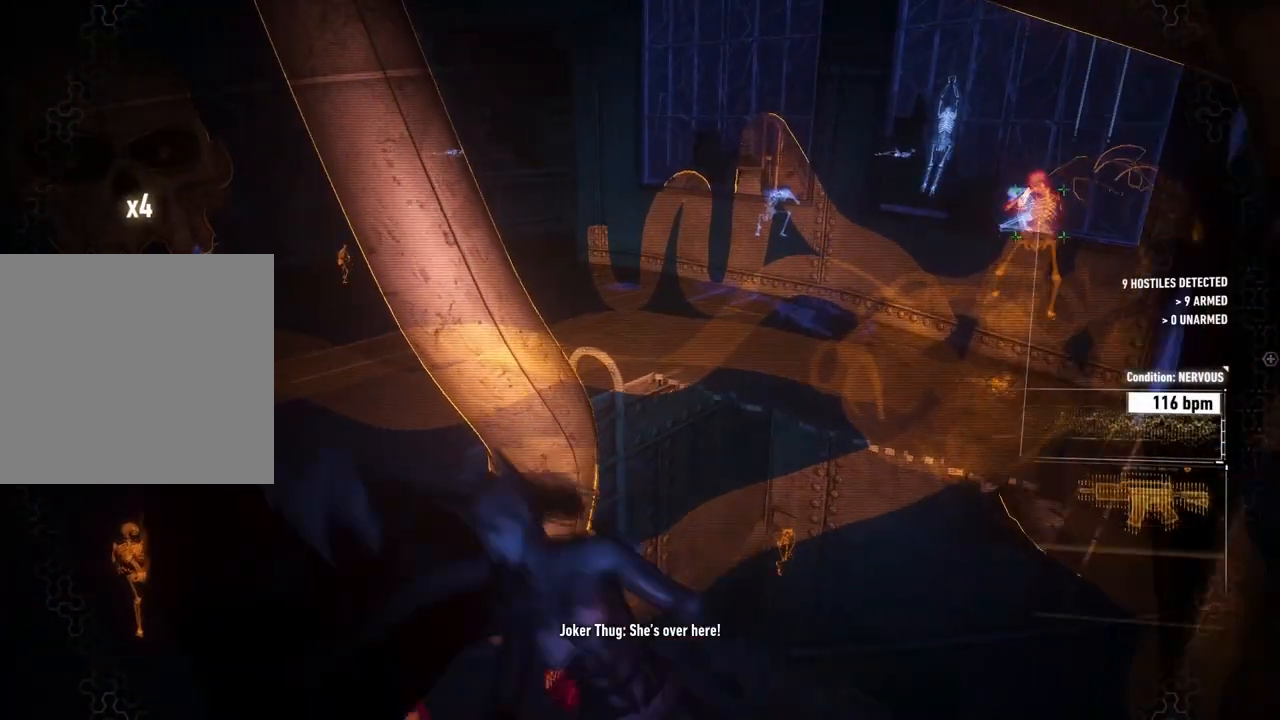
{"buttons": [], "left_stick": "up", "right_stick": "up", "events": [[67, "A", "down"], [183, "A", "up"], [317, "left_stick", "up"], [350, "right_stick", "up-left"], [400, "right_stick", "up"]]}
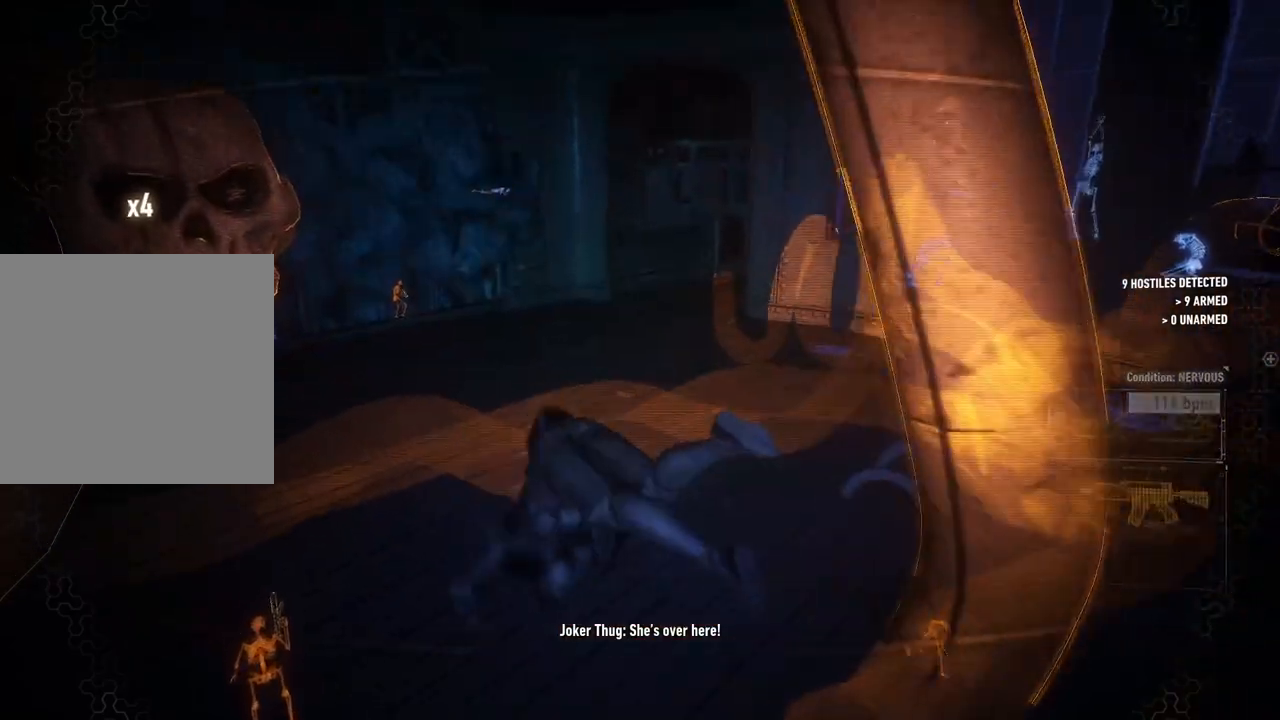
{"buttons": ["R1"], "left_stick": "up", "right_stick": "up-right", "events": [[350, "R1", "down"], [483, "right_stick", "up-right"]]}
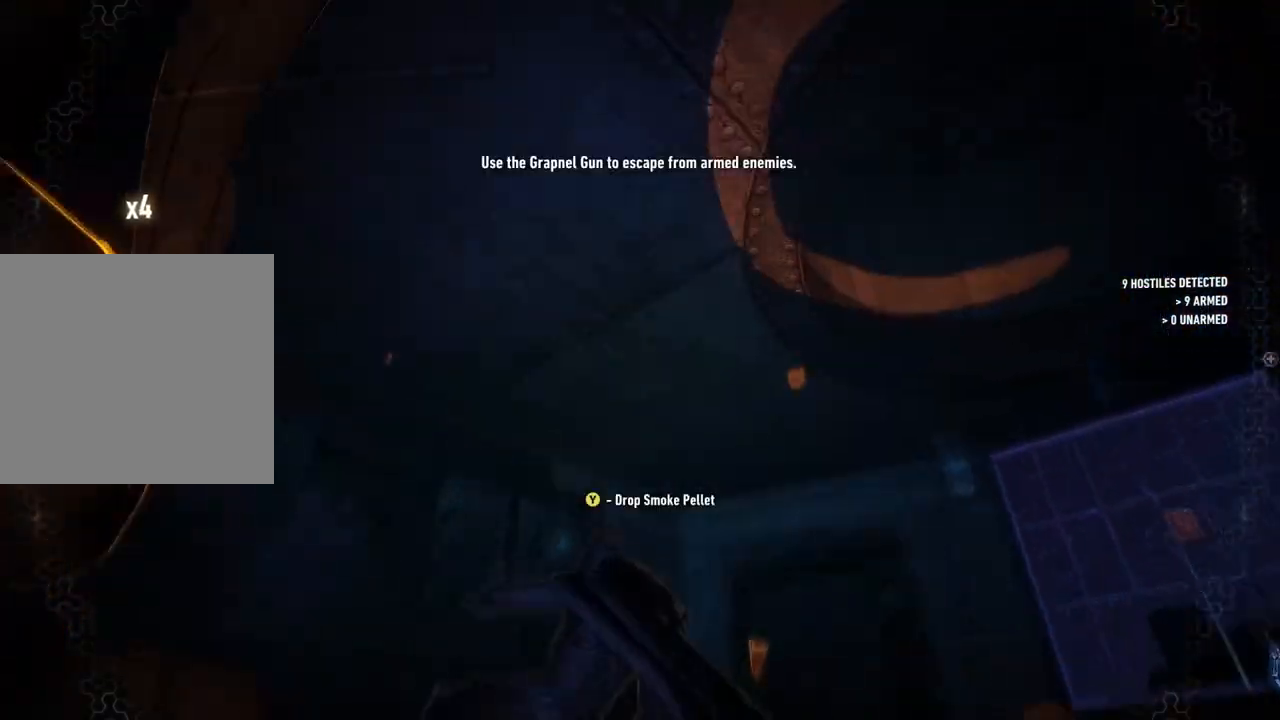
{"buttons": [], "left_stick": "up", "right_stick": "down-right", "events": [[17, "R1", "up"], [150, "right_stick", "right"], [167, "R1", "down"], [267, "R1", "up"], [300, "right_stick", "down-right"]]}
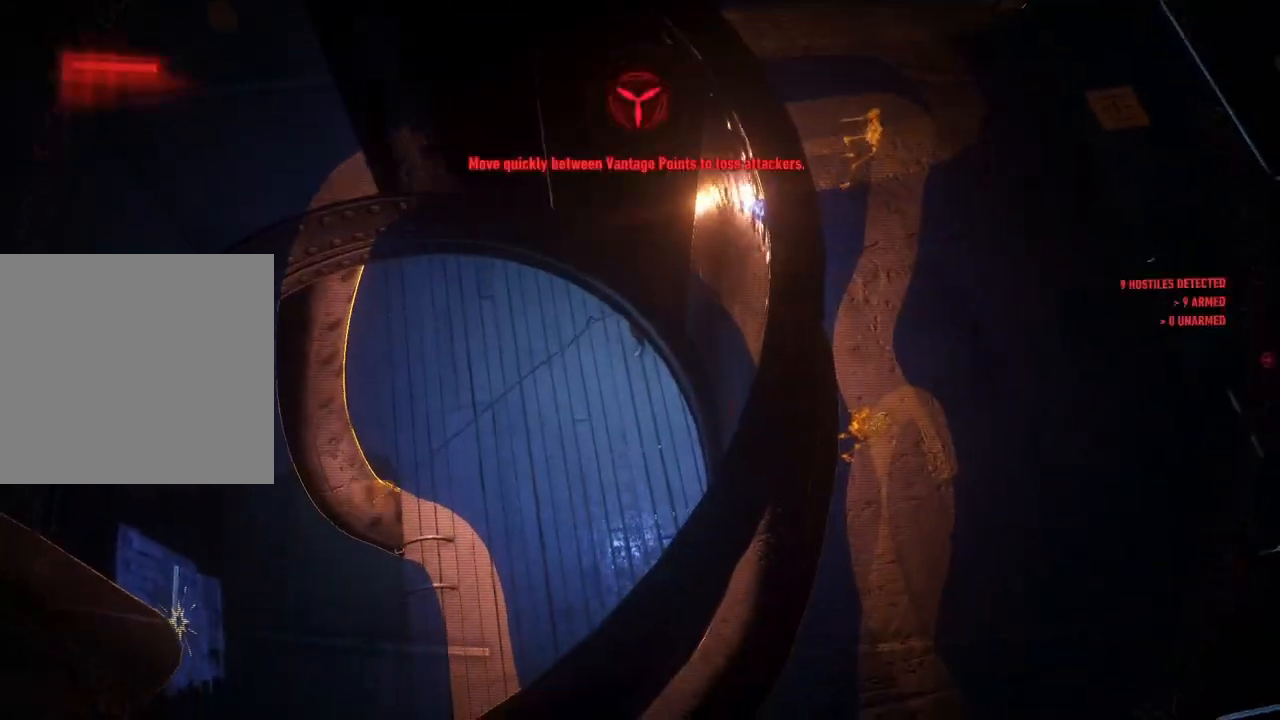
{"buttons": [], "left_stick": "up", "right_stick": "center", "events": [[17, "right_stick", "center"]]}
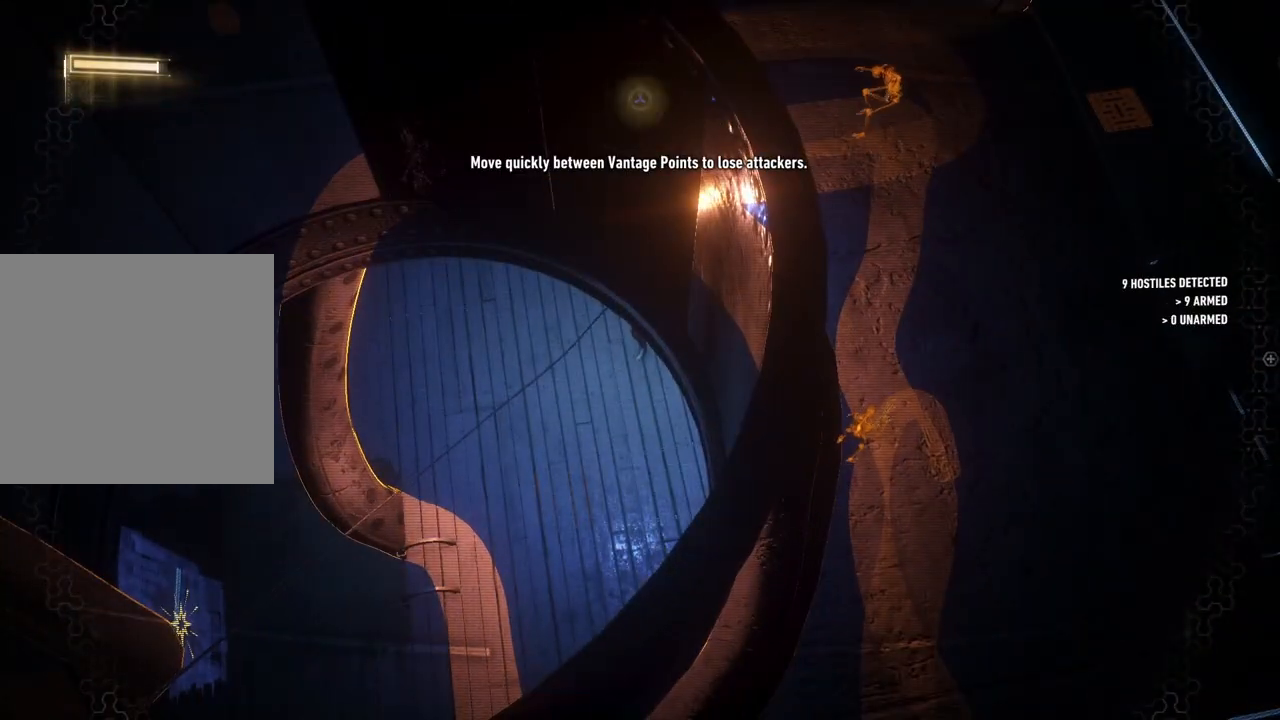
{"buttons": [], "left_stick": "center", "right_stick": "center", "events": [[133, "left_stick", "center"]]}
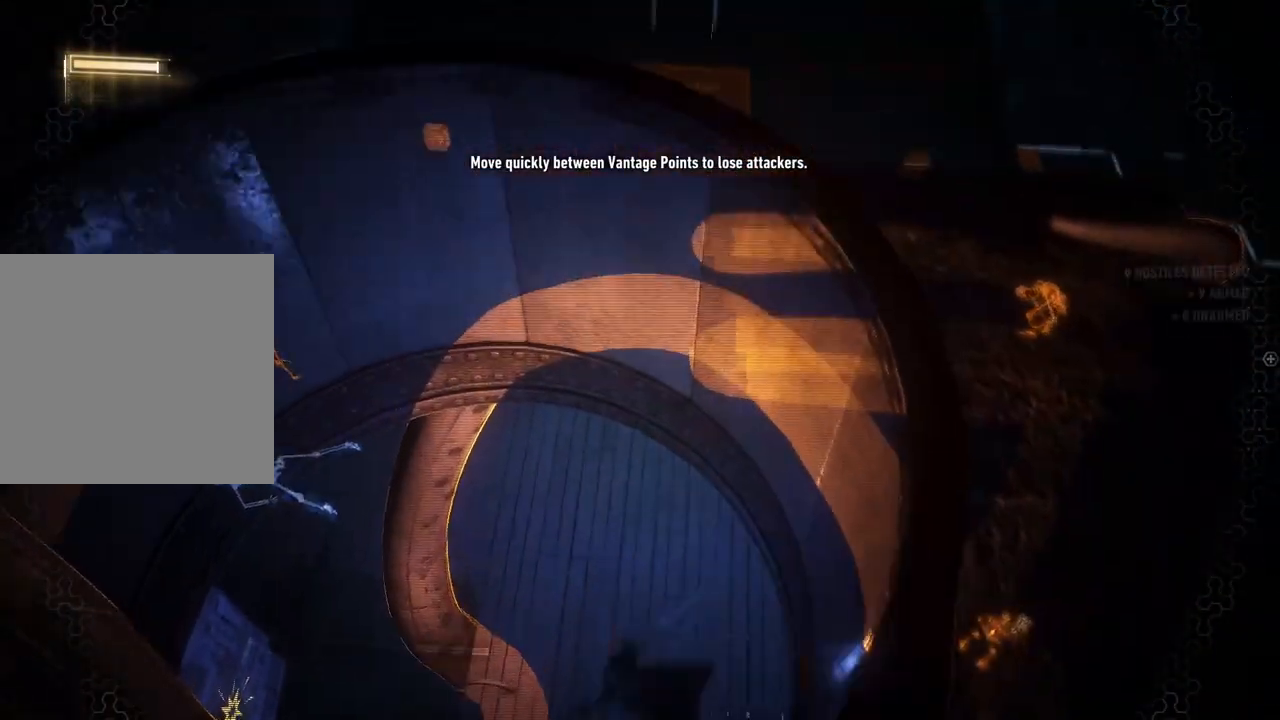
{"buttons": [], "left_stick": "up", "right_stick": "center", "events": [[267, "left_stick", "up"]]}
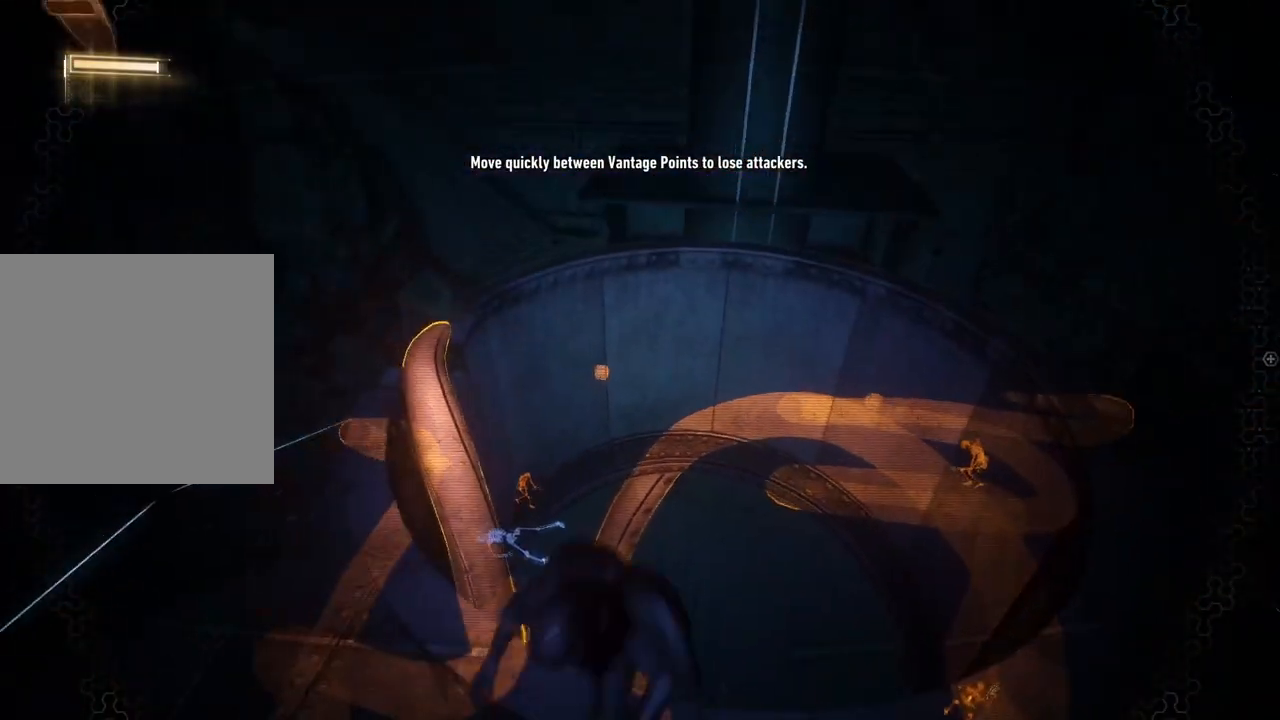
{"buttons": [], "left_stick": "up", "right_stick": "left", "events": [[33, "right_stick", "left"], [283, "right_stick", "center"], [450, "right_stick", "left"]]}
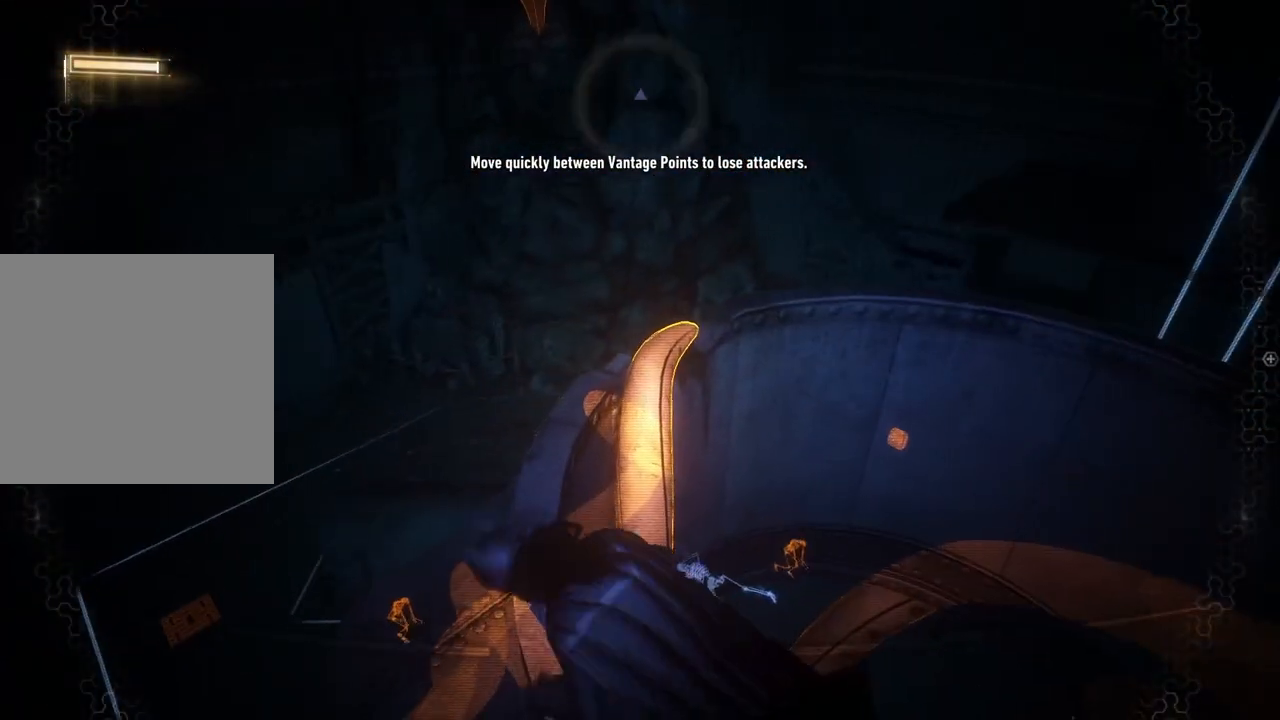
{"buttons": [], "left_stick": "up", "right_stick": "center", "events": [[133, "right_stick", "up"], [233, "R1", "down"], [400, "R1", "up"], [467, "right_stick", "center"]]}
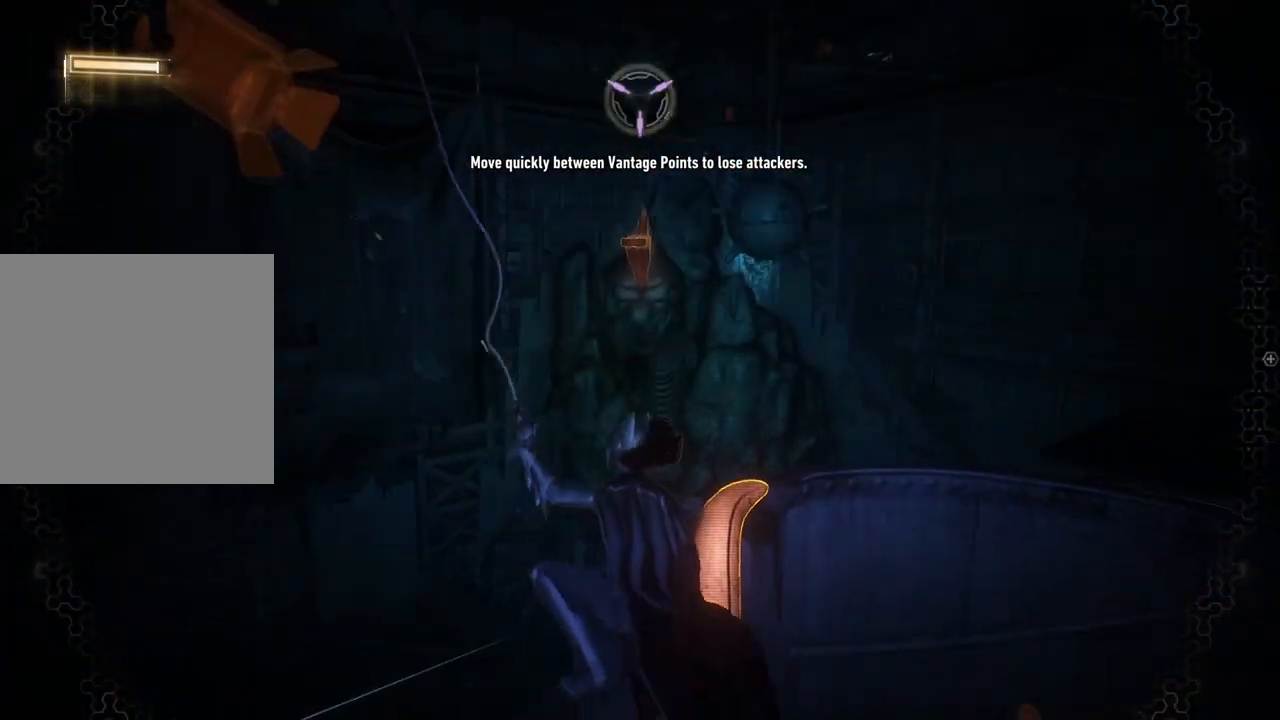
{"buttons": [], "left_stick": "center", "right_stick": "up-left", "events": [[333, "right_stick", "up-left"], [483, "left_stick", "center"]]}
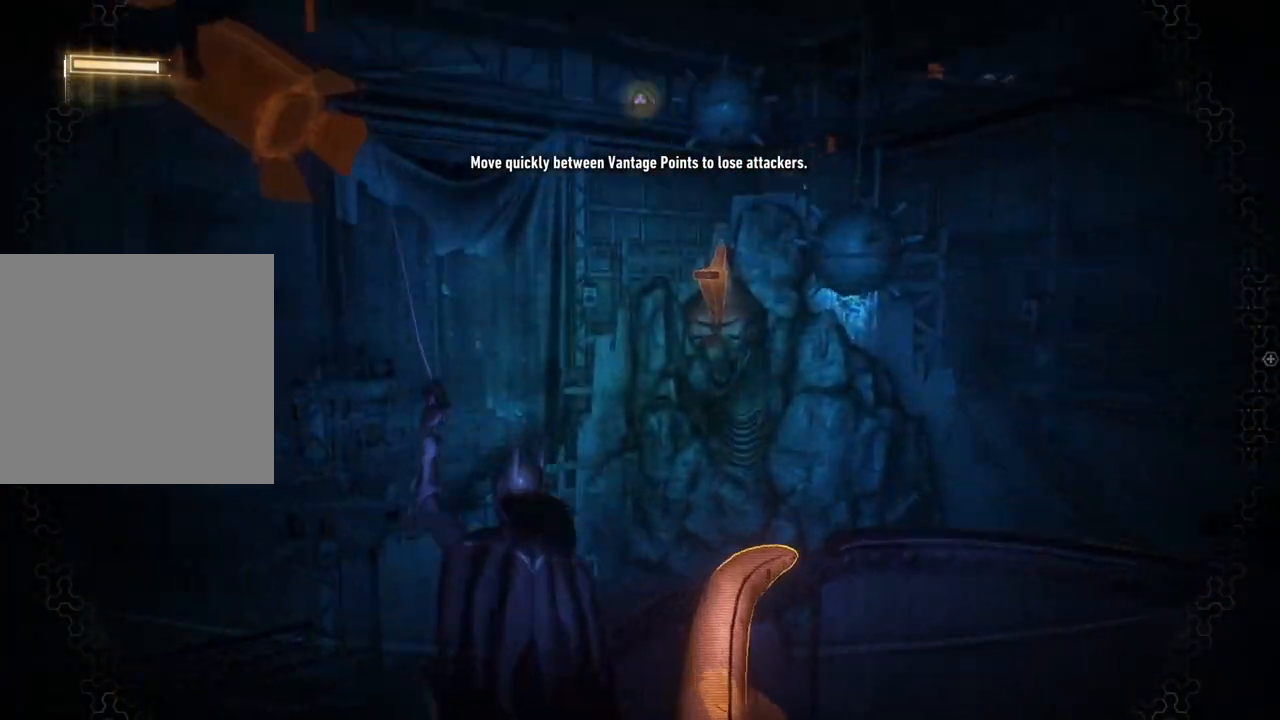
{"buttons": [], "left_stick": "center", "right_stick": "center", "events": [[233, "right_stick", "center"]]}